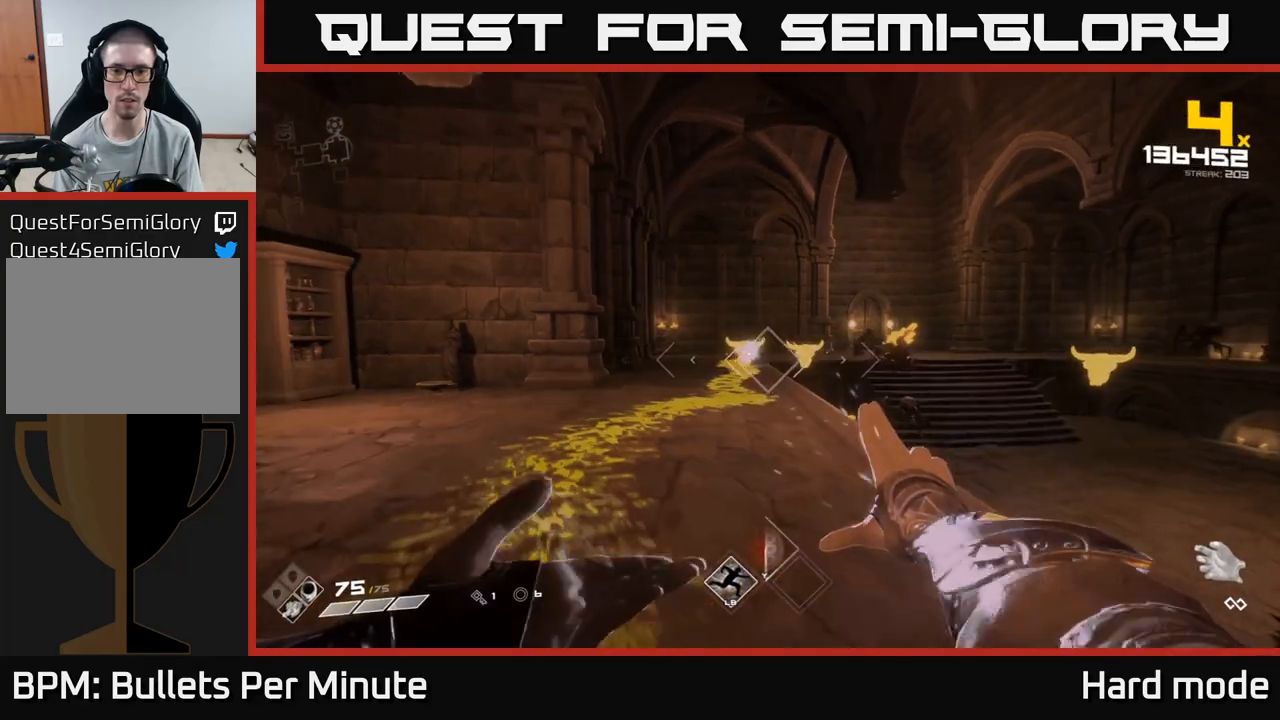
Gameplay with a controller (Xbox layout); each line is a JSON object with the inputs held at the frame after it. "events" lists button and stick changes between this image and that frame as [ms after this image, input, new state], when the widget could be followed in between.
{"buttons": ["R2"], "left_stick": "down", "right_stick": "center", "events": [[83, "R2", "down"], [117, "left_stick", "center"], [183, "R2", "up"], [250, "left_stick", "down"], [417, "R2", "down"]]}
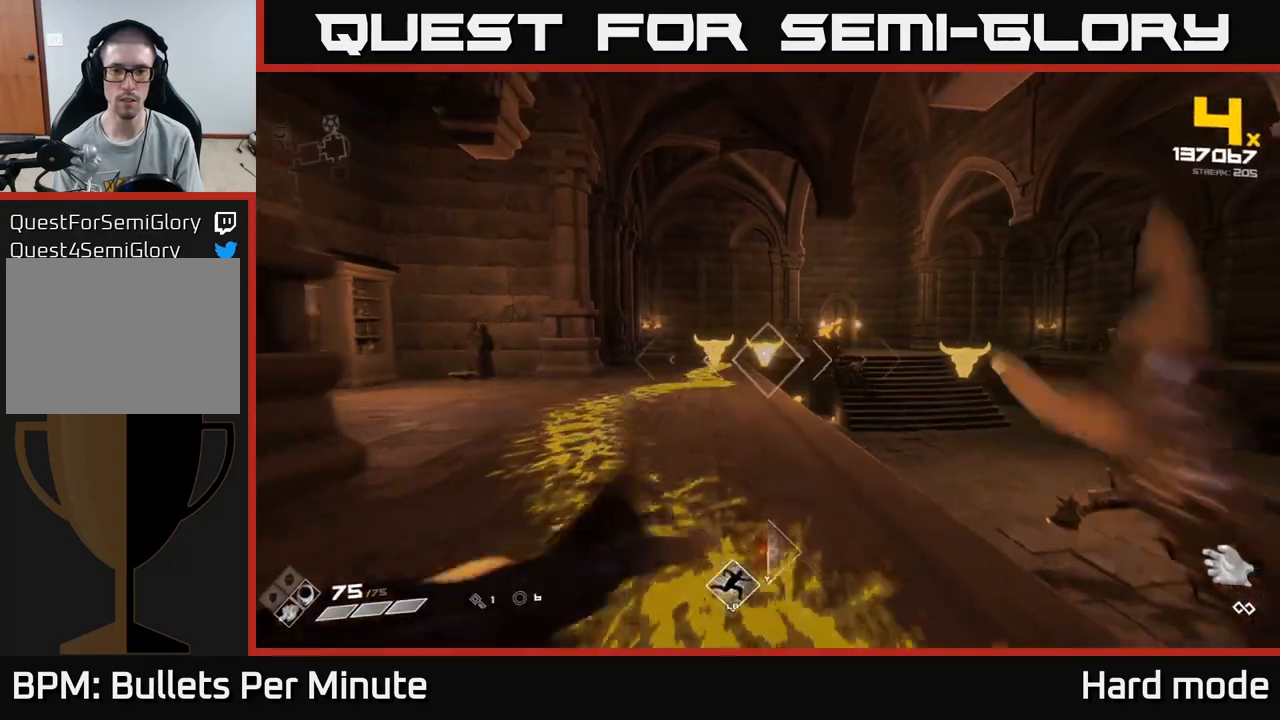
{"buttons": [], "left_stick": "center", "right_stick": "center", "events": [[50, "R2", "up"], [117, "left_stick", "center"], [233, "left_stick", "down"], [267, "R2", "down"], [283, "left_stick", "down-left"], [383, "R2", "up"], [433, "left_stick", "center"]]}
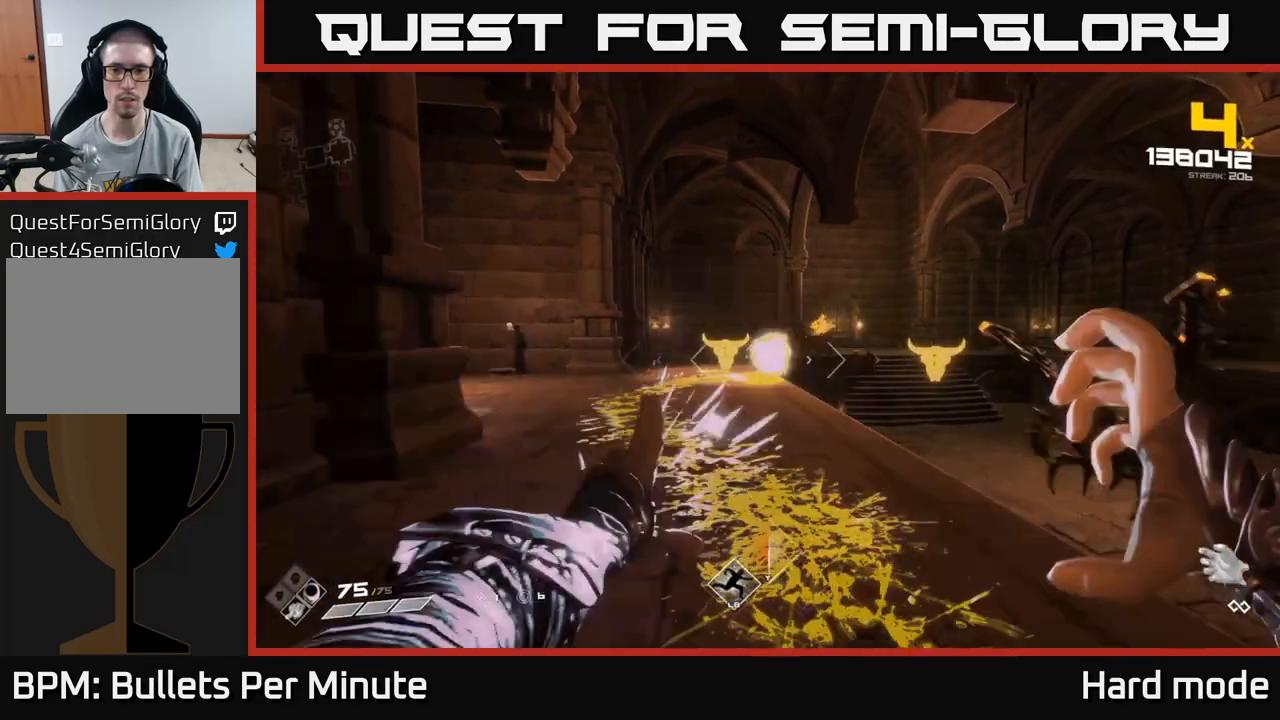
{"buttons": ["R2"], "left_stick": "down-left", "right_stick": "center", "events": [[83, "left_stick", "down-left"], [100, "R2", "down"], [217, "R2", "up"], [233, "left_stick", "center"], [383, "left_stick", "down-left"], [467, "R2", "down"]]}
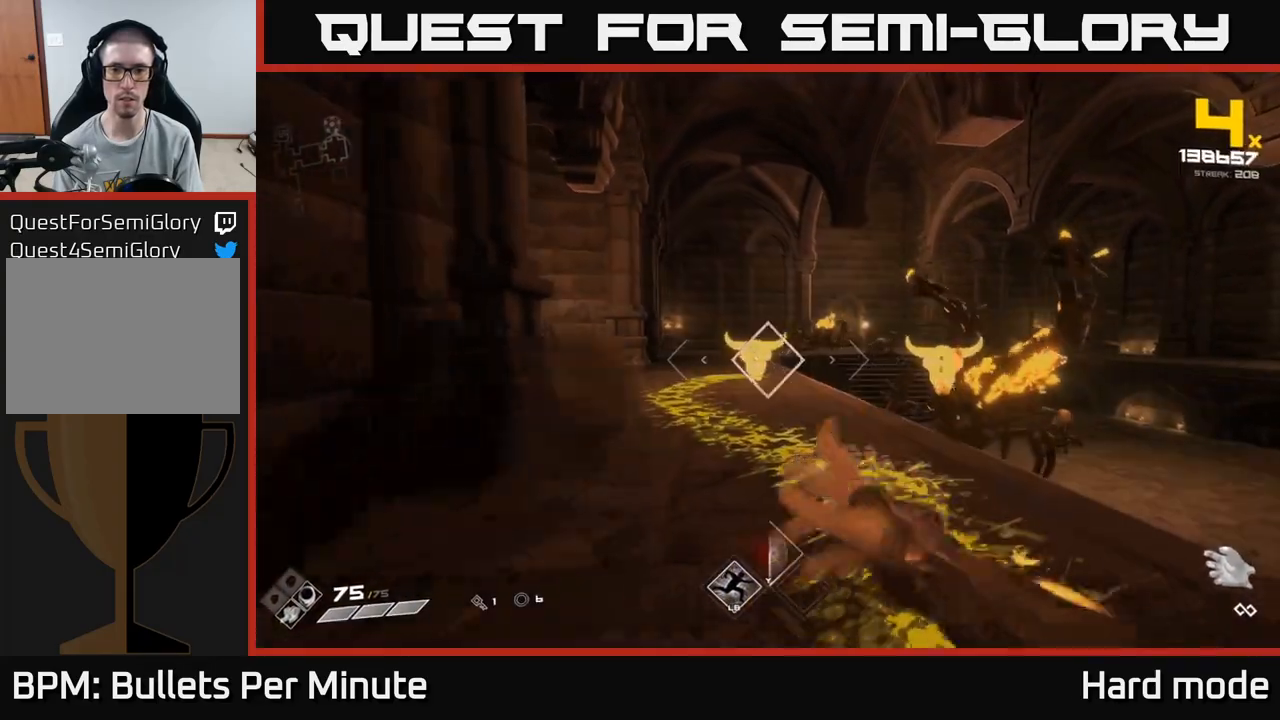
{"buttons": [], "left_stick": "center", "right_stick": "right", "events": [[17, "left_stick", "down"], [83, "R2", "up"], [283, "R2", "down"], [383, "R2", "up"], [383, "left_stick", "down-right"], [400, "right_stick", "right"], [500, "left_stick", "center"]]}
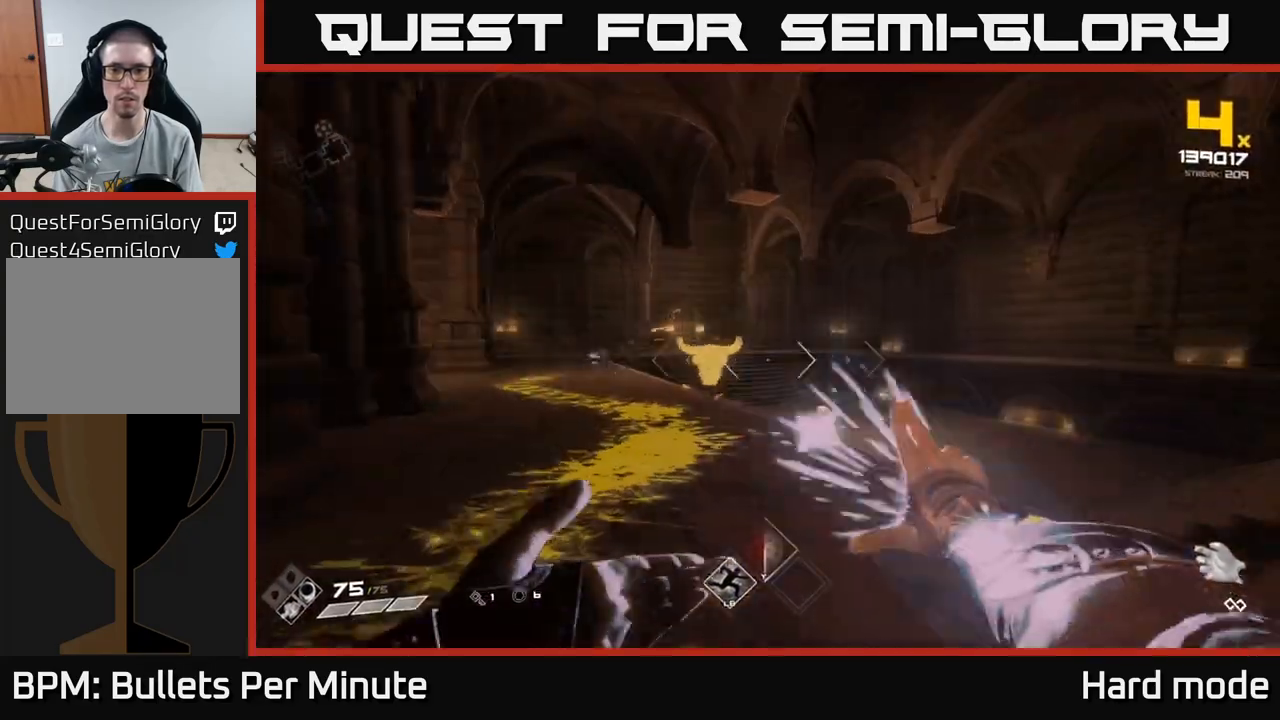
{"buttons": ["R2"], "left_stick": "down", "right_stick": "center", "events": [[17, "right_stick", "center"], [100, "left_stick", "down-left"], [133, "R2", "down"], [200, "right_stick", "left"], [233, "R2", "up"], [250, "left_stick", "center"], [250, "right_stick", "center"], [400, "left_stick", "down"], [483, "R2", "down"]]}
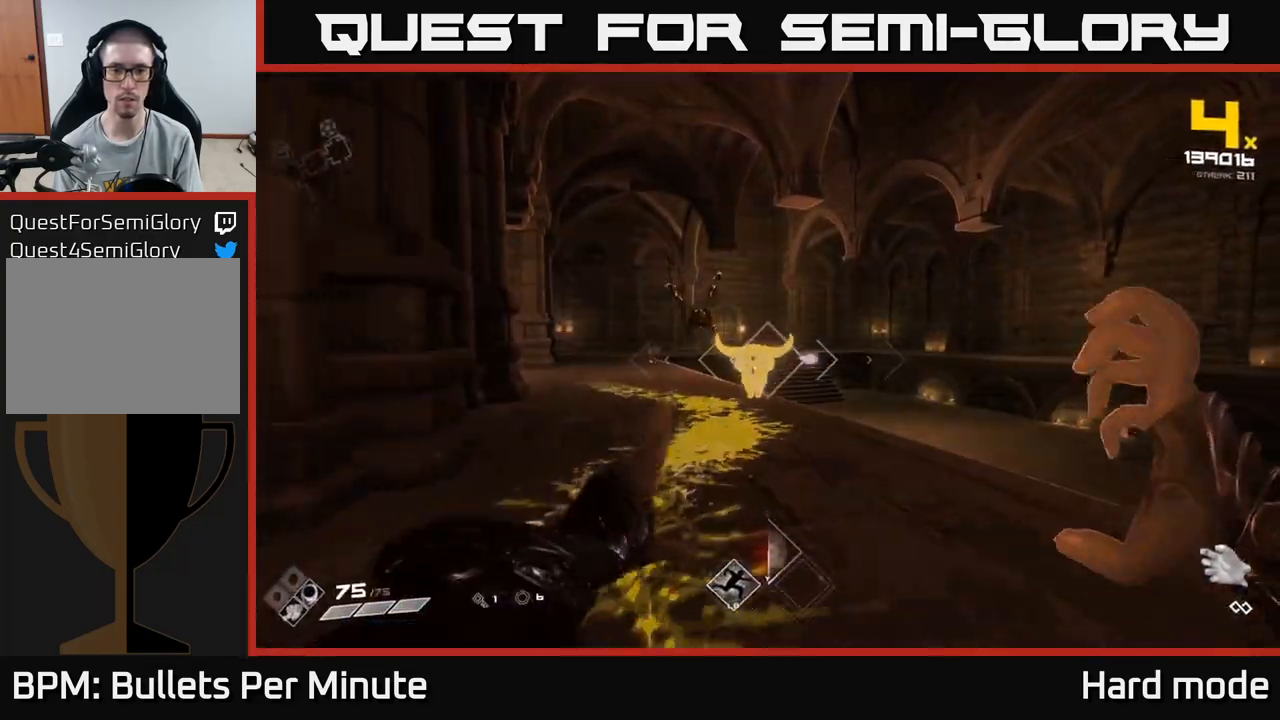
{"buttons": [], "left_stick": "center", "right_stick": "center", "events": [[83, "left_stick", "center"], [100, "R2", "up"], [233, "left_stick", "down"], [300, "R2", "down"], [417, "R2", "up"], [467, "left_stick", "center"]]}
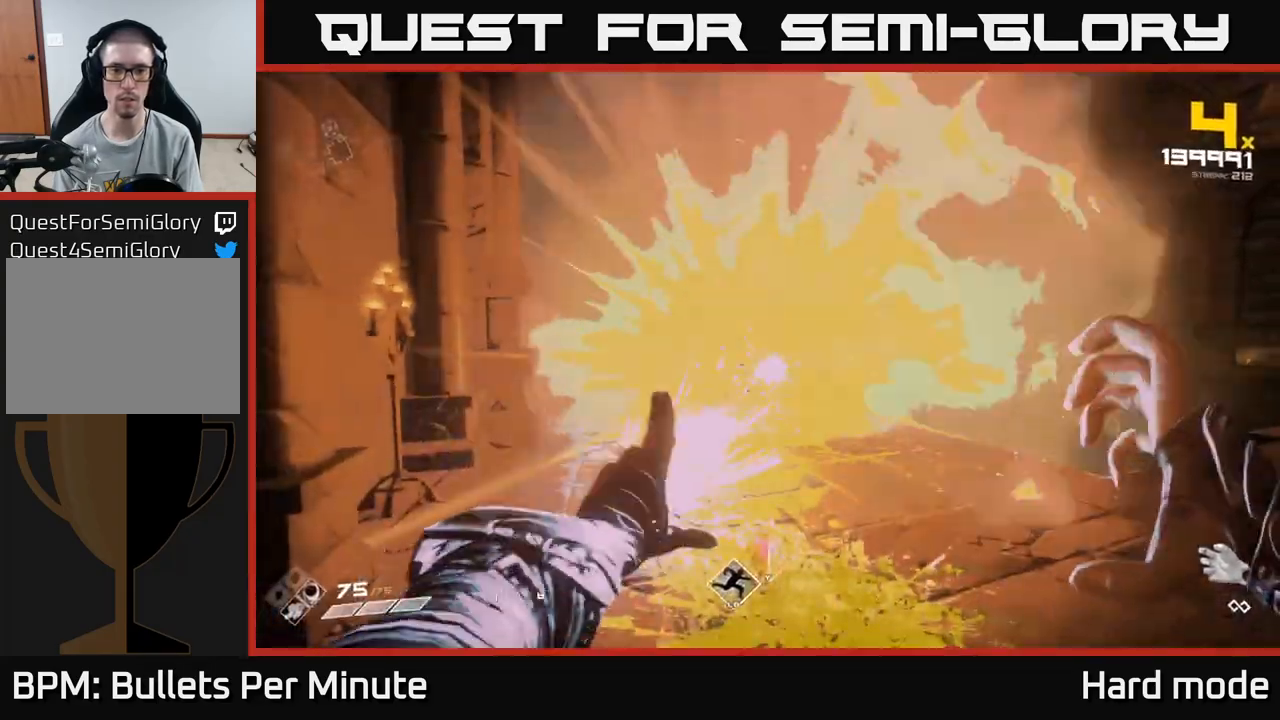
{"buttons": [], "left_stick": "up", "right_stick": "center", "events": [[133, "left_stick", "down"], [167, "R2", "down"], [217, "right_stick", "up-left"], [250, "R2", "up"], [283, "left_stick", "right"], [300, "right_stick", "center"], [400, "left_stick", "center"], [483, "left_stick", "up"]]}
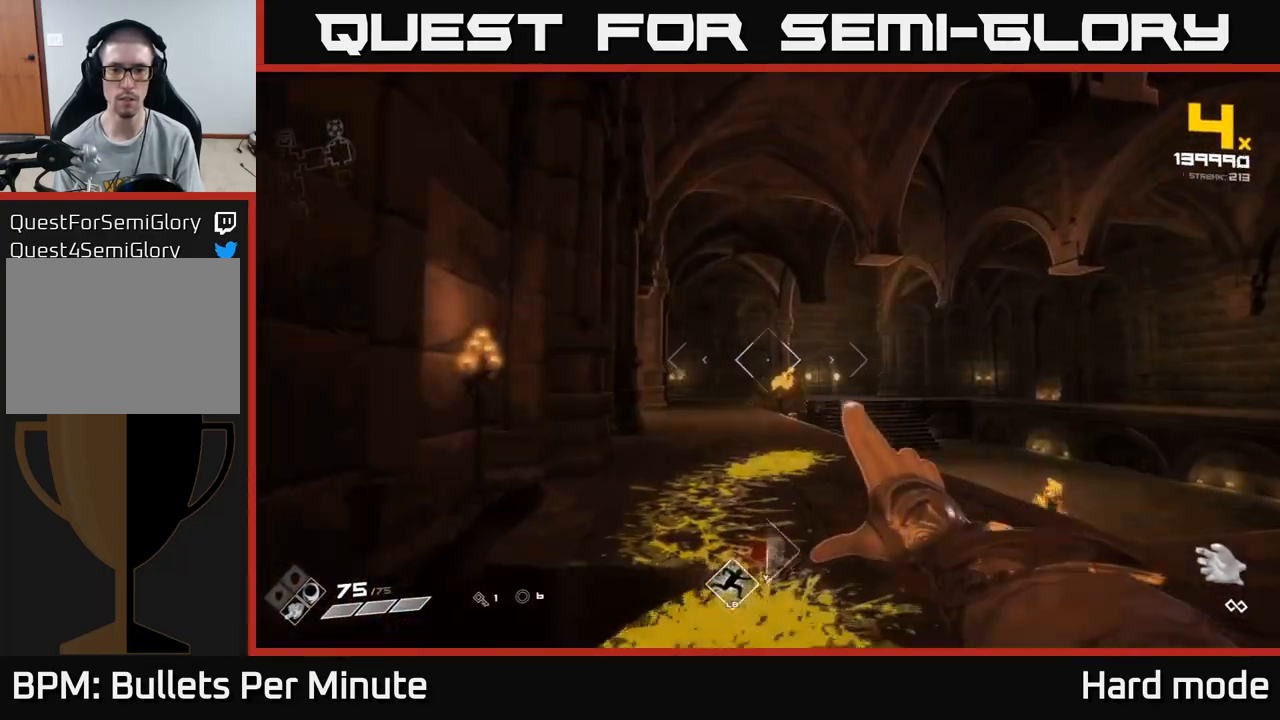
{"buttons": [], "left_stick": "up", "right_stick": "center", "events": [[67, "R2", "down"], [133, "R2", "up"], [367, "R2", "down"], [450, "R2", "up"]]}
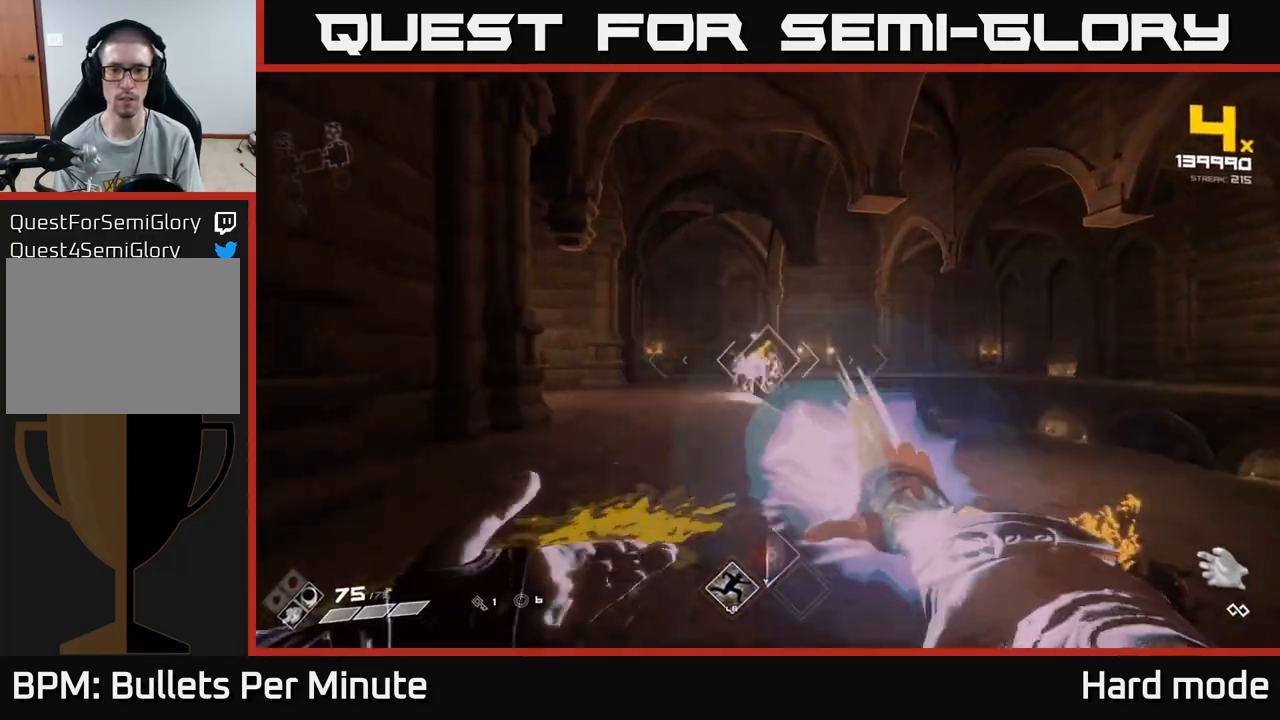
{"buttons": [], "left_stick": "up", "right_stick": "center", "events": [[167, "R2", "down"], [283, "R2", "up"], [300, "left_stick", "up-left"], [433, "left_stick", "up"]]}
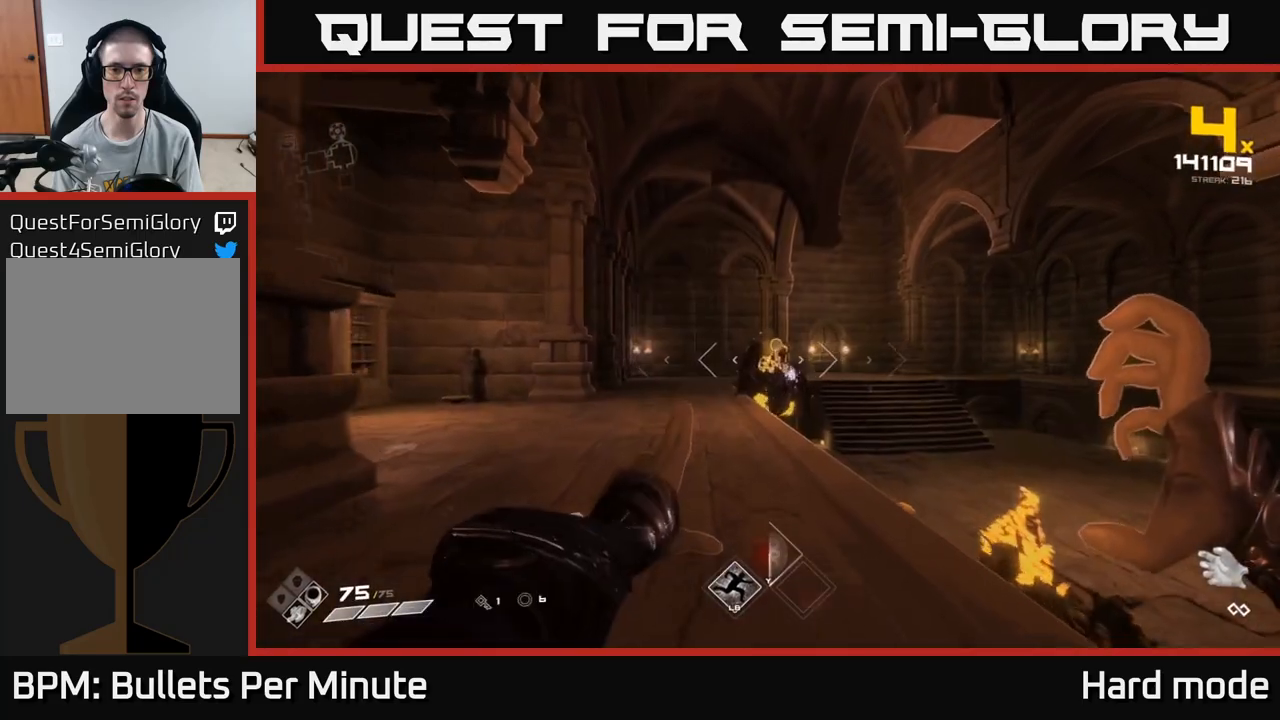
{"buttons": [], "left_stick": "up", "right_stick": "down-right", "events": [[50, "R2", "down"], [133, "R2", "up"], [367, "right_stick", "down-right"], [400, "R2", "down"], [483, "R2", "up"]]}
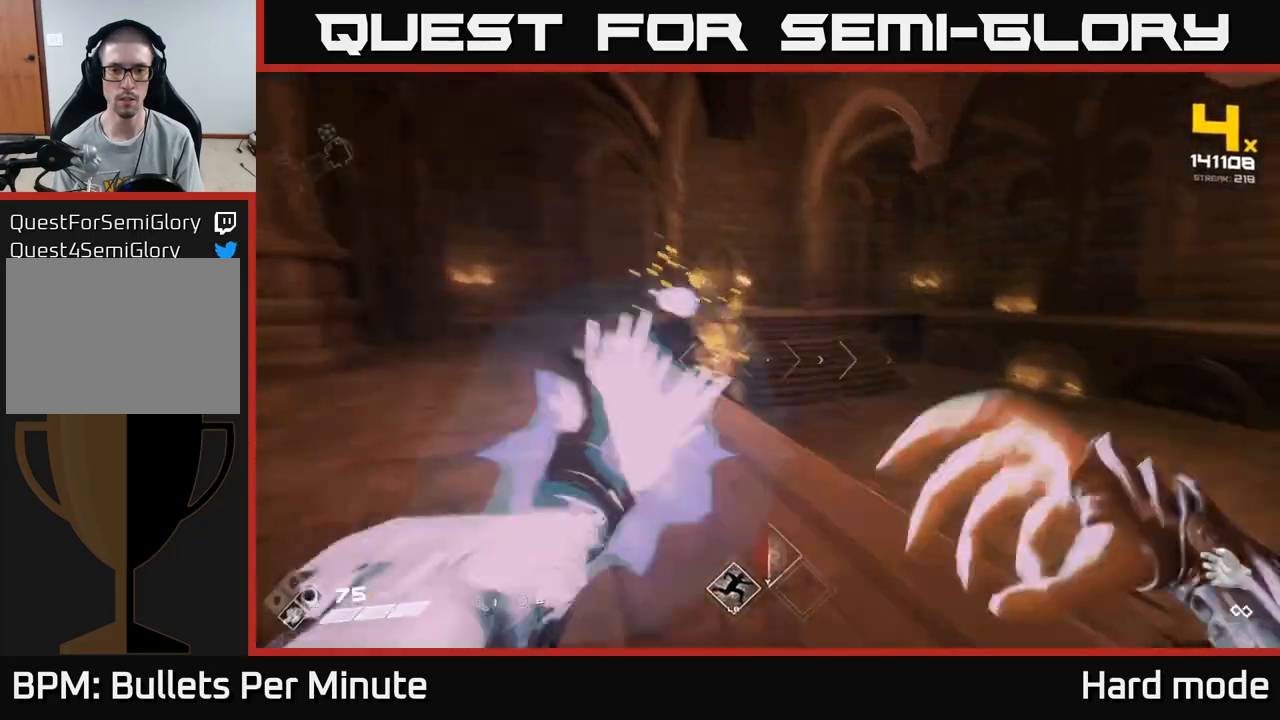
{"buttons": [], "left_stick": "up", "right_stick": "right", "events": [[50, "left_stick", "up-left"], [67, "right_stick", "center"], [300, "right_stick", "right"], [483, "left_stick", "up"]]}
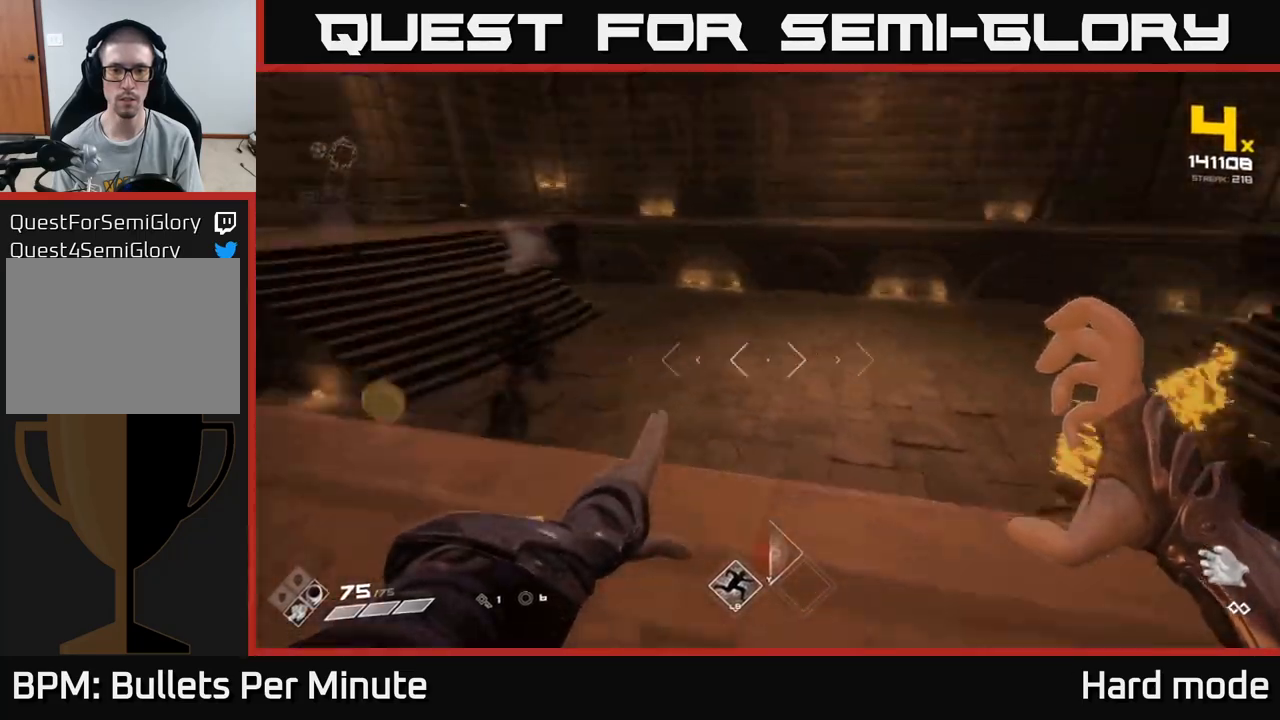
{"buttons": ["L1"], "left_stick": "up", "right_stick": "right", "events": [[50, "right_stick", "center"], [67, "A", "down"], [183, "A", "up"], [333, "right_stick", "right"], [383, "L1", "down"]]}
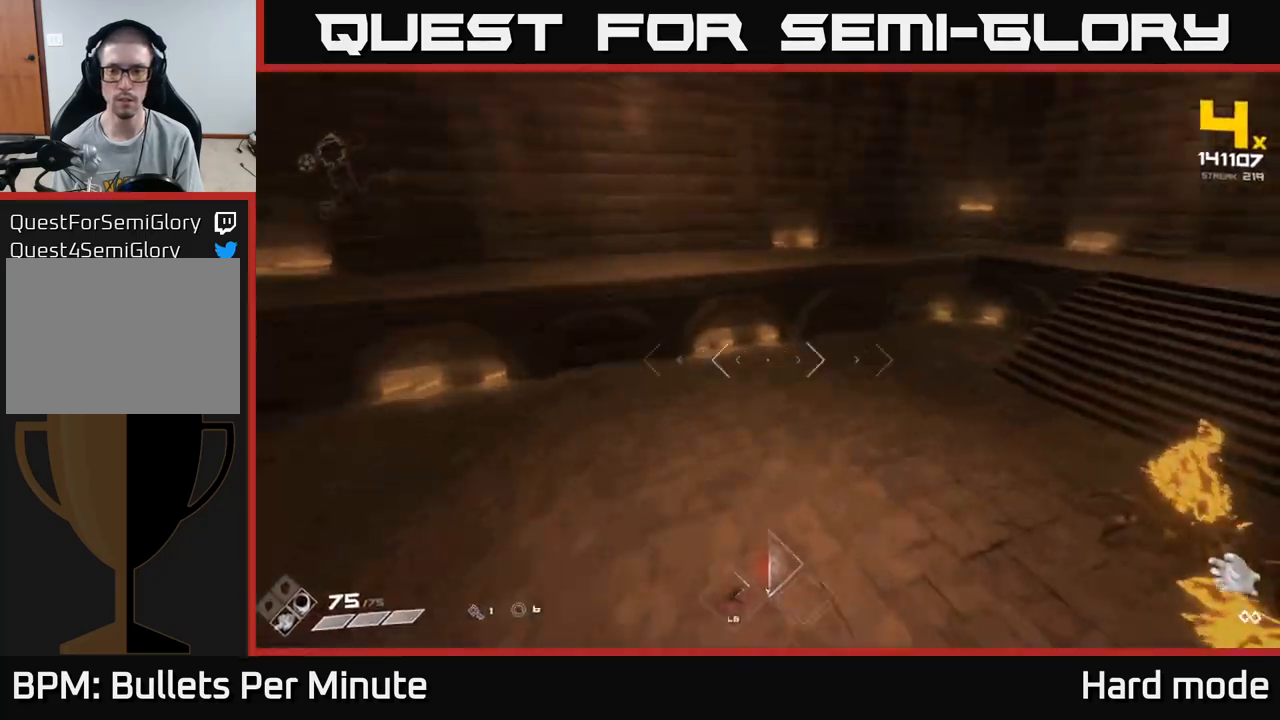
{"buttons": [], "left_stick": "up-left", "right_stick": "center", "events": [[17, "L1", "up"], [17, "left_stick", "up-left"], [133, "left_stick", "left"], [283, "R2", "down"], [383, "R2", "up"], [450, "left_stick", "up-left"], [467, "right_stick", "center"]]}
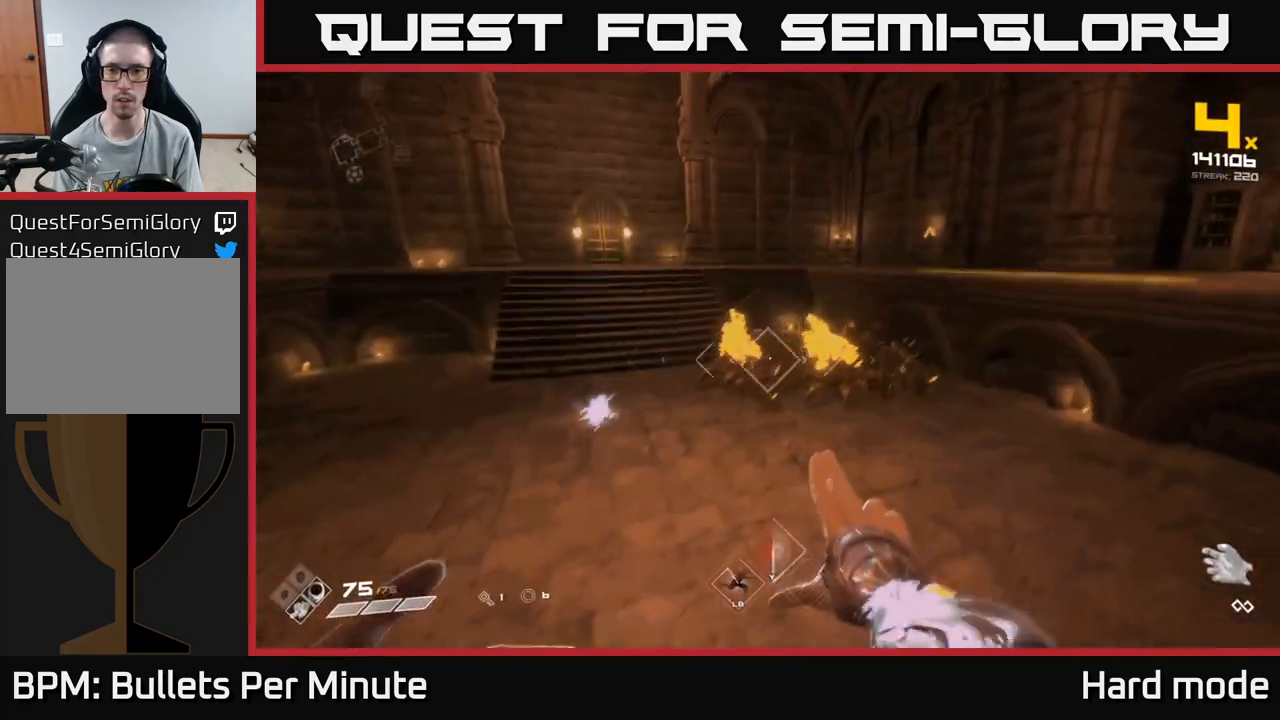
{"buttons": [], "left_stick": "up-left", "right_stick": "right", "events": [[50, "R2", "down"], [67, "left_stick", "up"], [183, "R2", "up"], [183, "right_stick", "up-right"], [250, "left_stick", "up-left"], [333, "right_stick", "center"], [400, "R2", "down"], [467, "right_stick", "right"], [500, "R2", "up"]]}
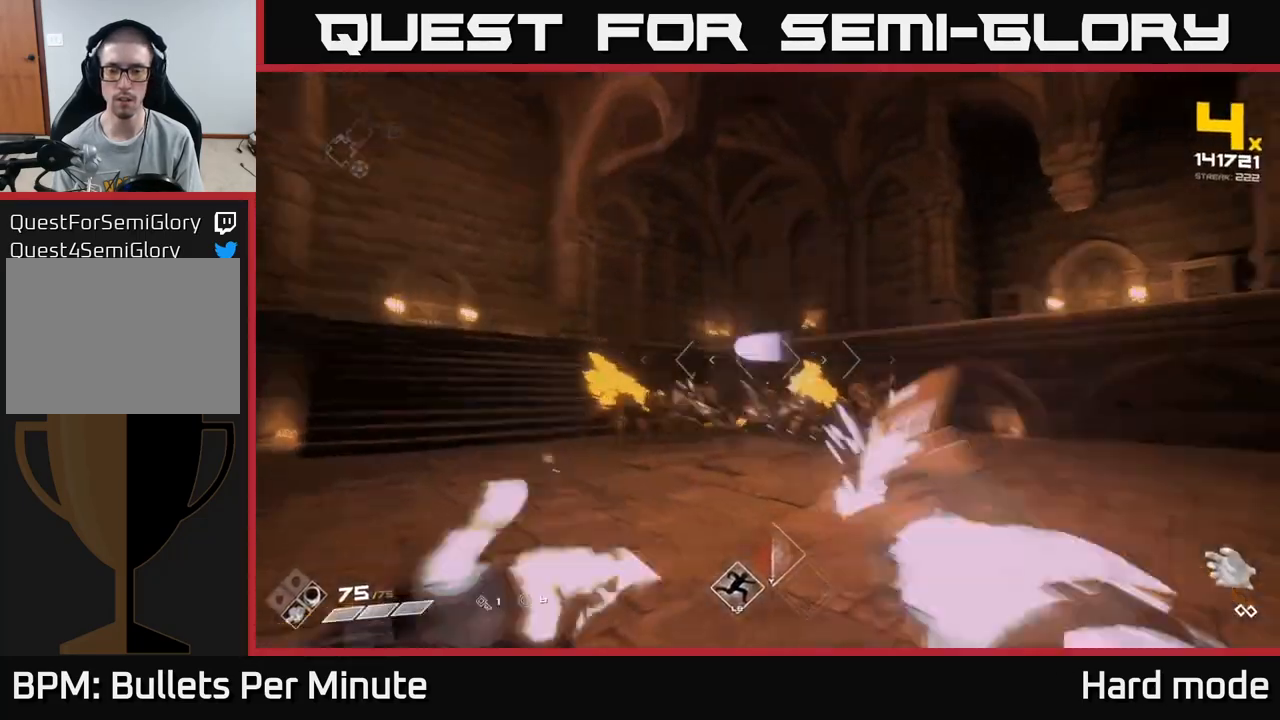
{"buttons": [], "left_stick": "left", "right_stick": "center", "events": [[167, "left_stick", "left"], [233, "right_stick", "center"], [250, "R2", "down"], [333, "R2", "up"]]}
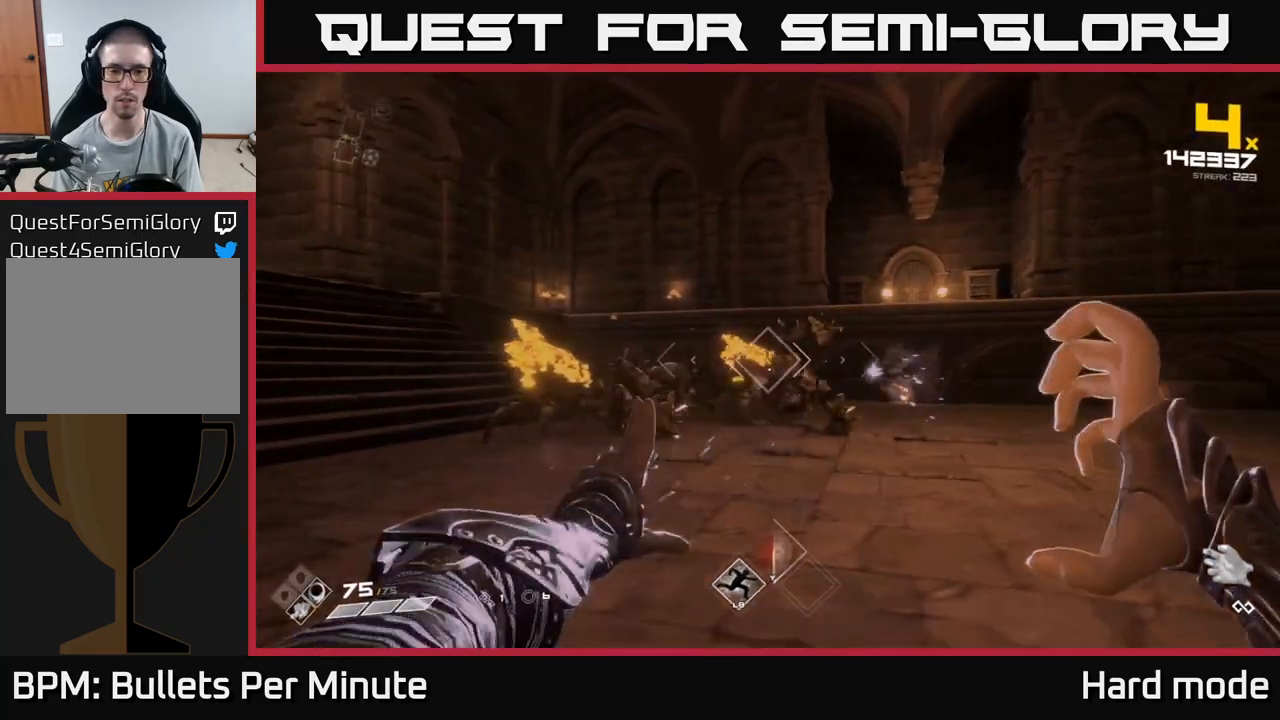
{"buttons": [], "left_stick": "up-left", "right_stick": "center", "events": [[17, "right_stick", "right"], [100, "R2", "down"], [133, "right_stick", "center"], [183, "R2", "up"], [333, "left_stick", "up-left"], [433, "R2", "down"], [500, "R2", "up"]]}
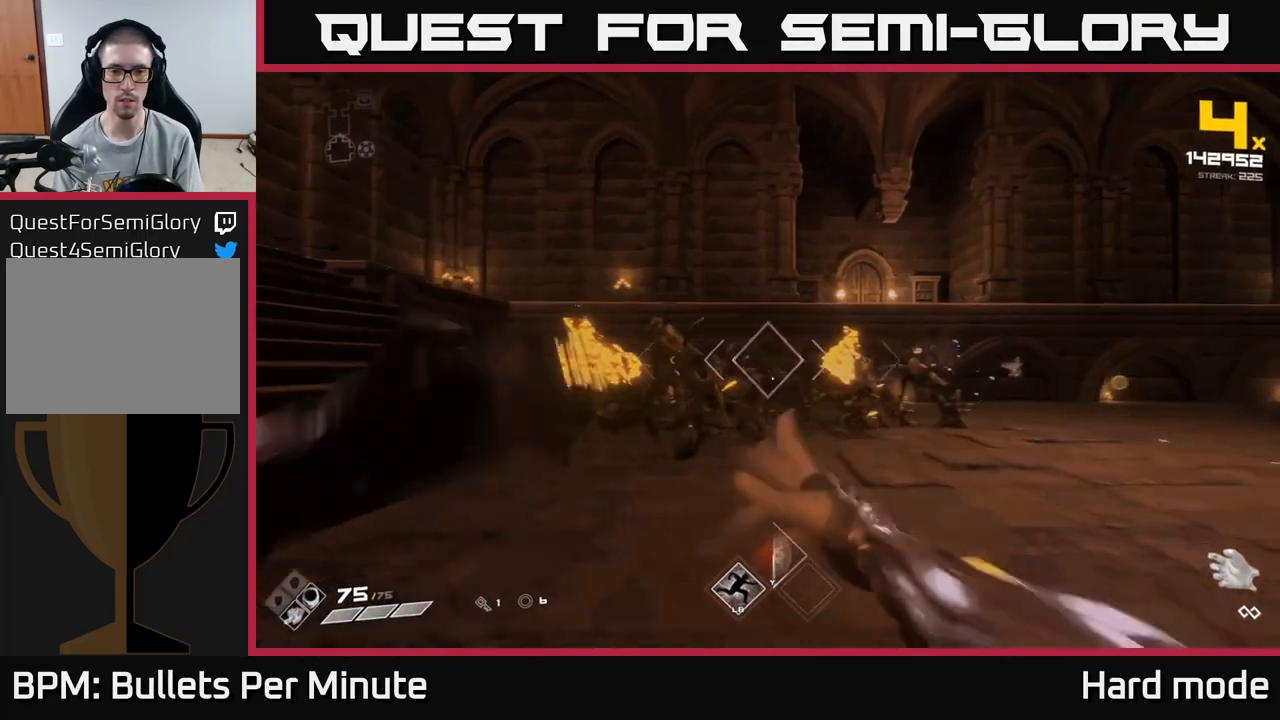
{"buttons": [], "left_stick": "up-left", "right_stick": "center", "events": [[283, "R2", "down"], [383, "R2", "up"]]}
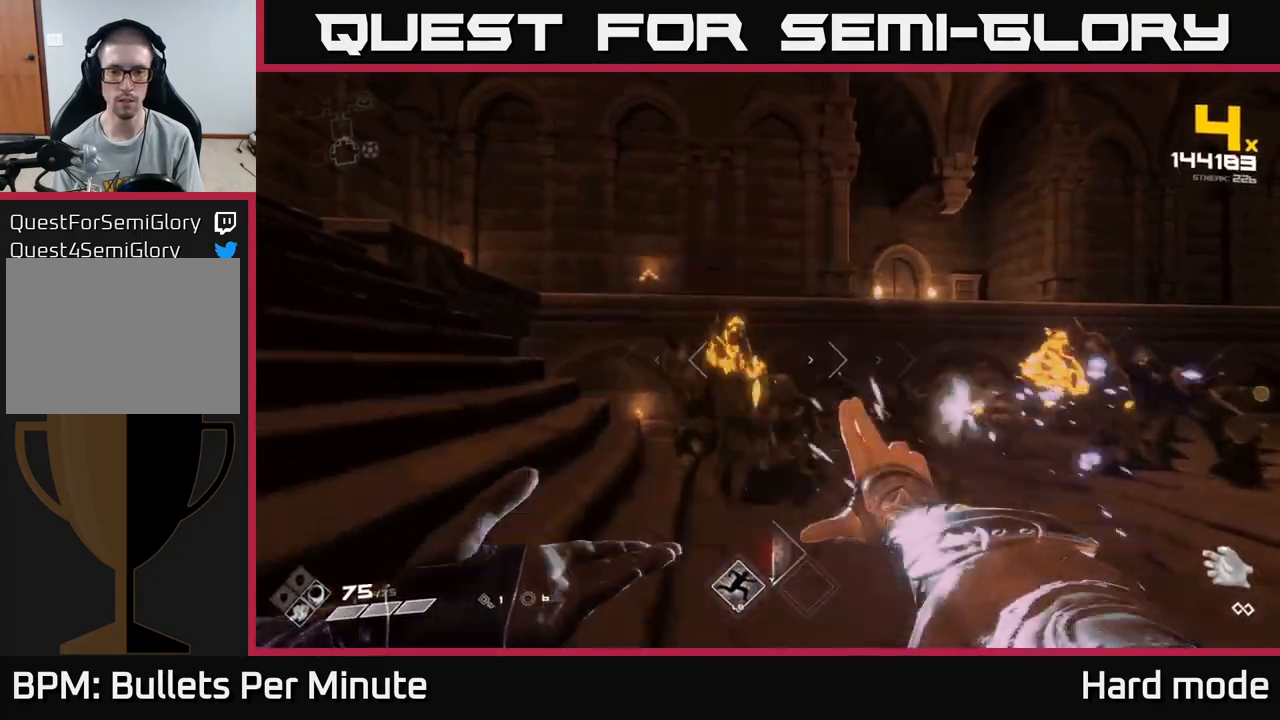
{"buttons": ["R2"], "left_stick": "left", "right_stick": "center", "events": [[50, "right_stick", "right"], [83, "left_stick", "left"], [100, "R2", "down"], [200, "R2", "up"], [200, "right_stick", "down-right"], [300, "right_stick", "right"], [450, "R2", "down"], [467, "right_stick", "center"]]}
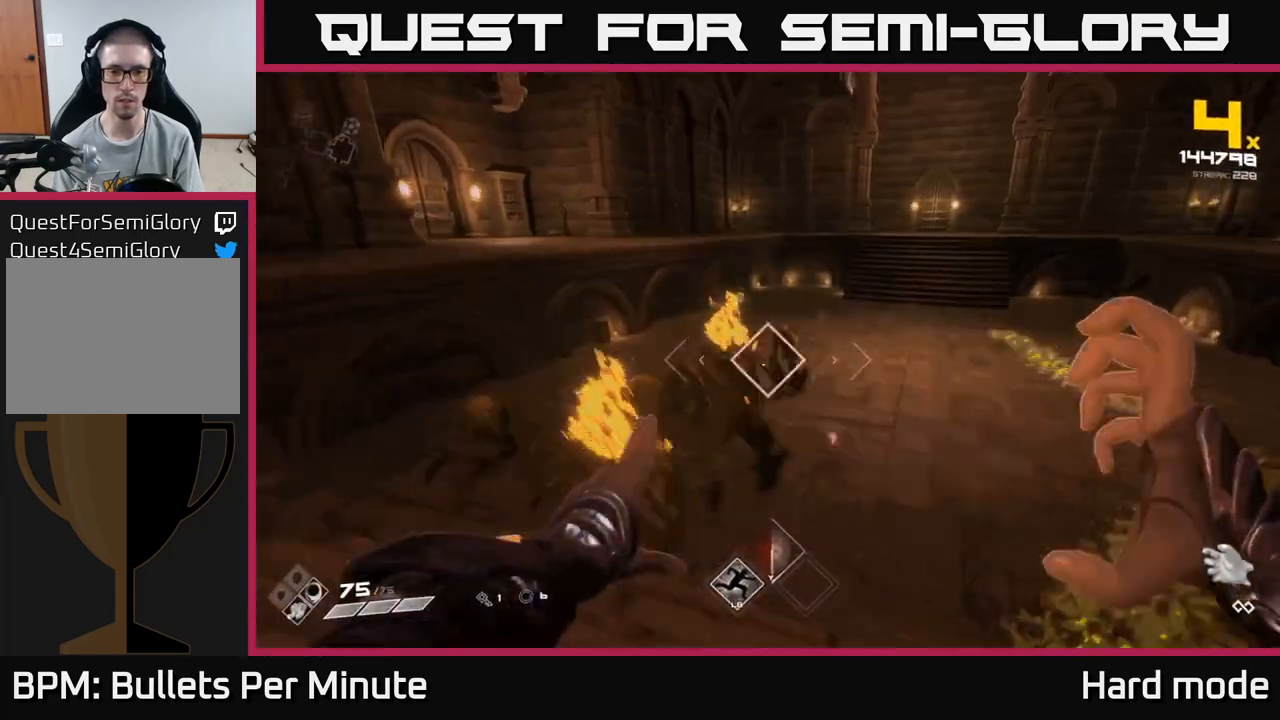
{"buttons": [], "left_stick": "center", "right_stick": "center", "events": [[50, "R2", "up"], [50, "left_stick", "center"], [167, "left_stick", "down-left"], [283, "R2", "down"], [367, "left_stick", "center"], [400, "R2", "up"]]}
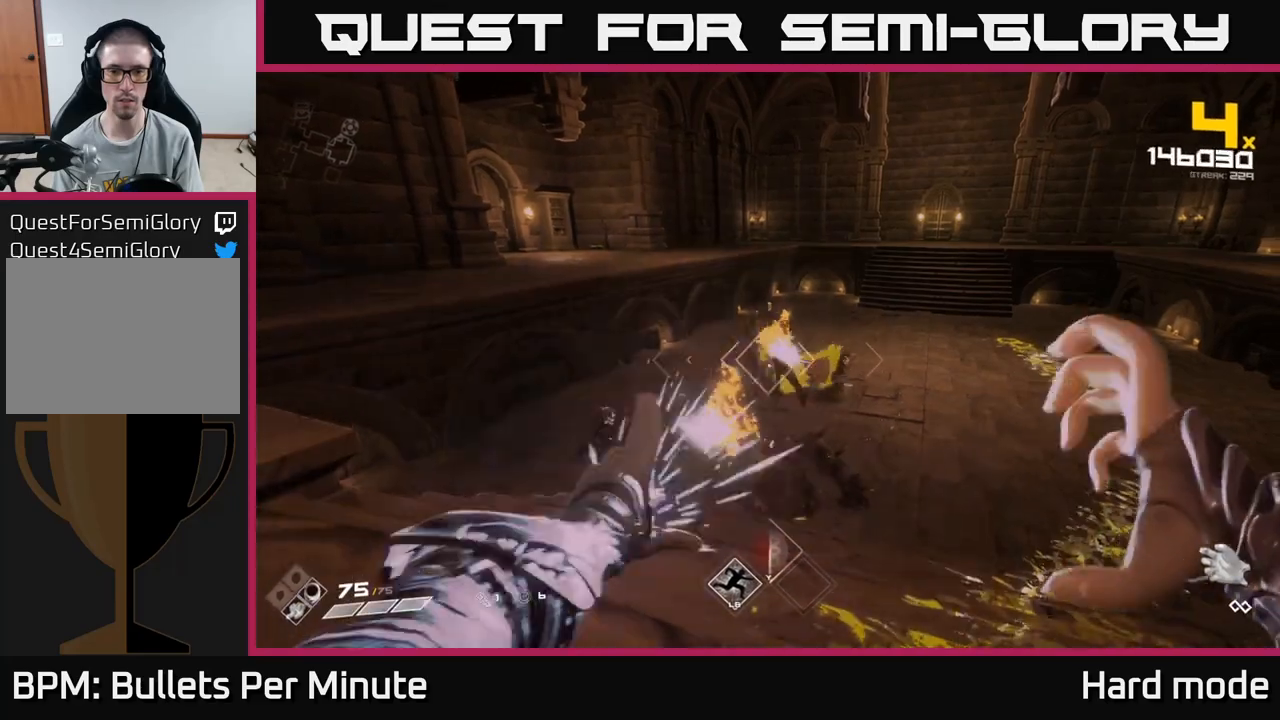
{"buttons": ["R2"], "left_stick": "left", "right_stick": "center", "events": [[67, "left_stick", "down-left"], [117, "R2", "down"], [233, "R2", "up"], [250, "left_stick", "center"], [433, "left_stick", "left"], [483, "R2", "down"]]}
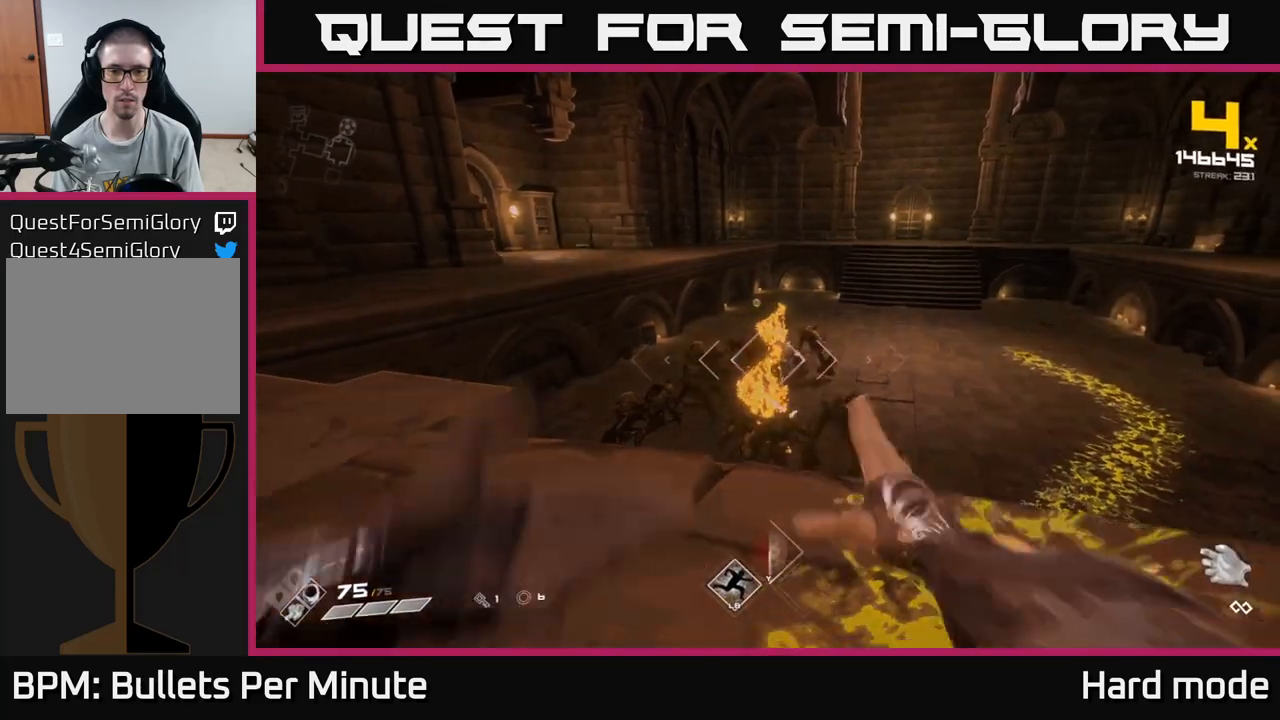
{"buttons": [], "left_stick": "center", "right_stick": "center", "events": [[83, "left_stick", "center"], [100, "R2", "up"], [267, "left_stick", "left"], [283, "right_stick", "up-right"], [317, "R2", "down"], [400, "left_stick", "up"], [417, "right_stick", "center"], [433, "R2", "up"], [483, "left_stick", "center"]]}
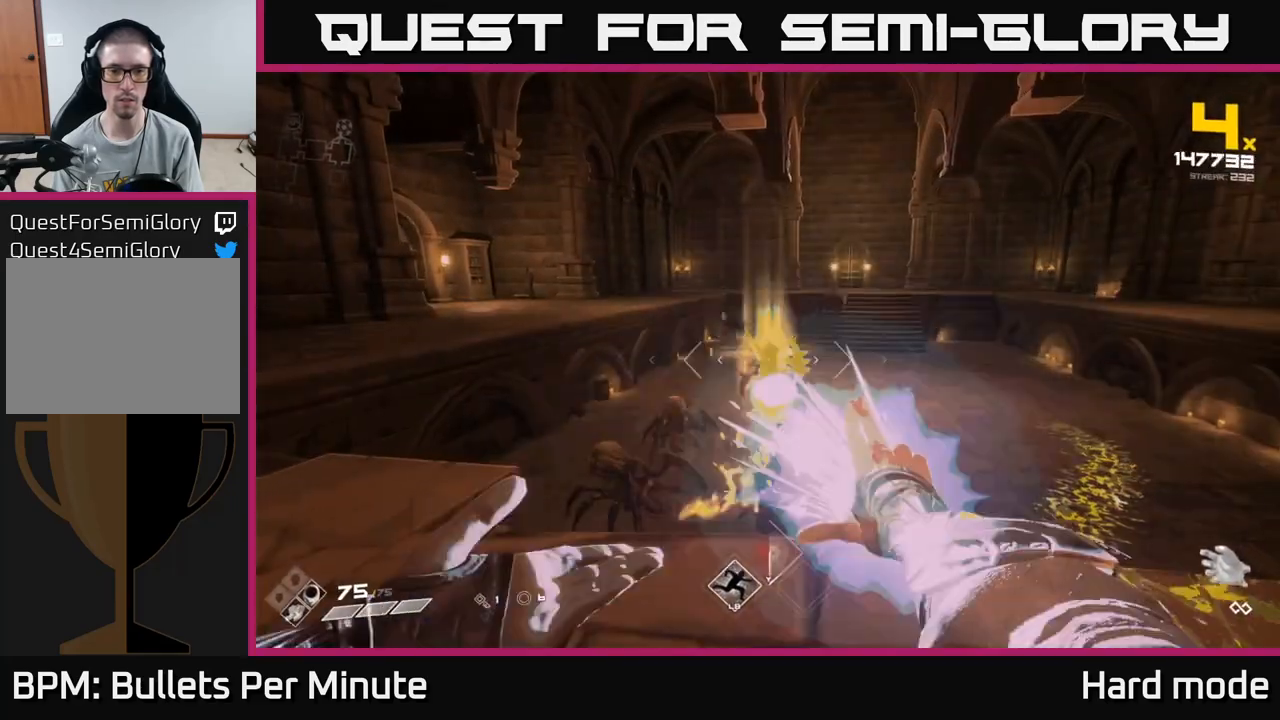
{"buttons": [], "left_stick": "left", "right_stick": "center", "events": [[50, "left_stick", "left"], [167, "R2", "down"], [200, "left_stick", "center"], [267, "R2", "up"], [317, "left_stick", "left"], [333, "right_stick", "right"], [483, "right_stick", "center"]]}
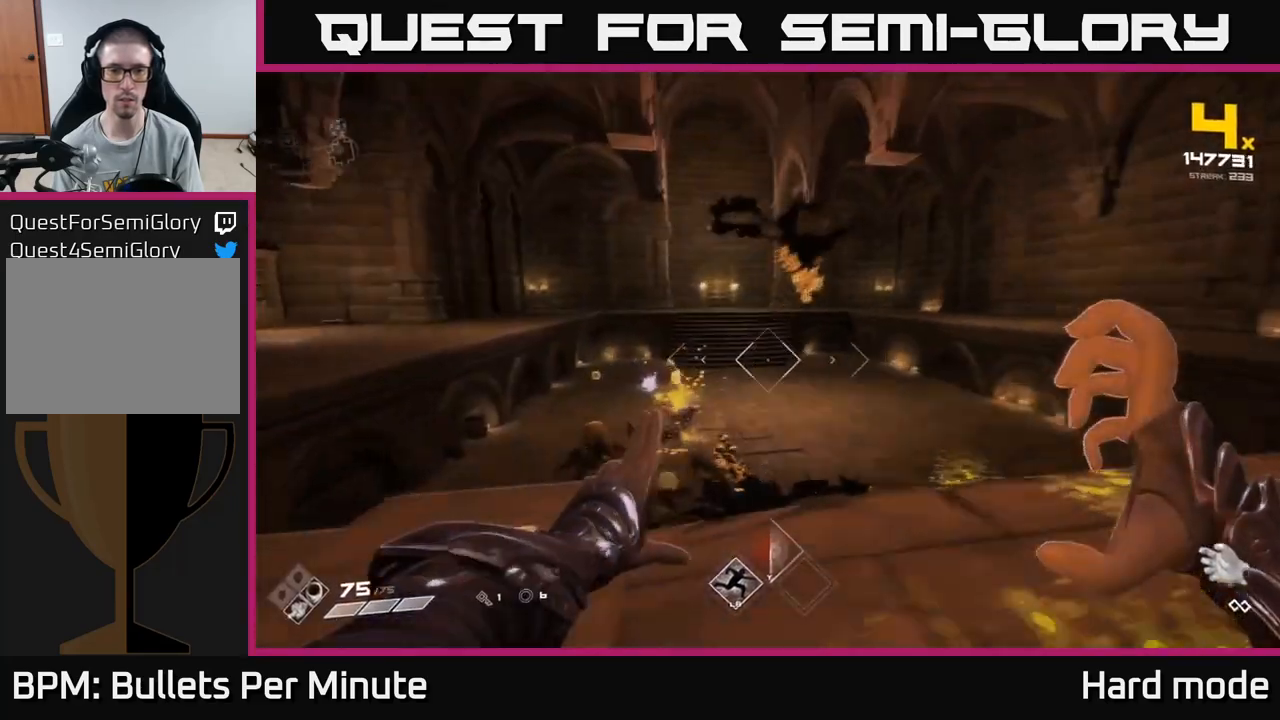
{"buttons": [], "left_stick": "left", "right_stick": "center", "events": [[33, "R2", "down"], [33, "right_stick", "down-left"], [133, "R2", "up"], [133, "left_stick", "up-left"], [150, "right_stick", "center"], [317, "right_stick", "right"], [333, "R2", "down"], [400, "left_stick", "center"], [417, "R2", "up"], [450, "right_stick", "center"], [483, "left_stick", "left"]]}
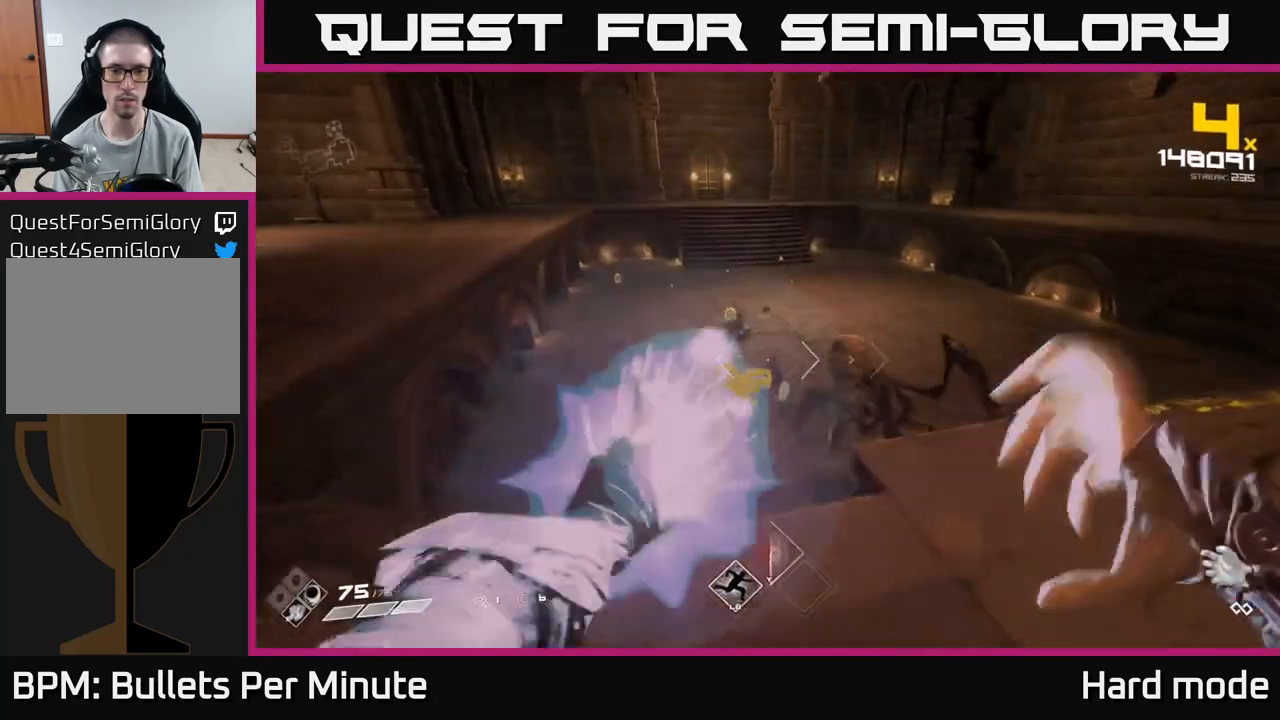
{"buttons": [], "left_stick": "up-left", "right_stick": "down", "events": [[133, "left_stick", "center"], [167, "R2", "down"], [250, "R2", "up"], [383, "right_stick", "down"], [417, "left_stick", "up-left"]]}
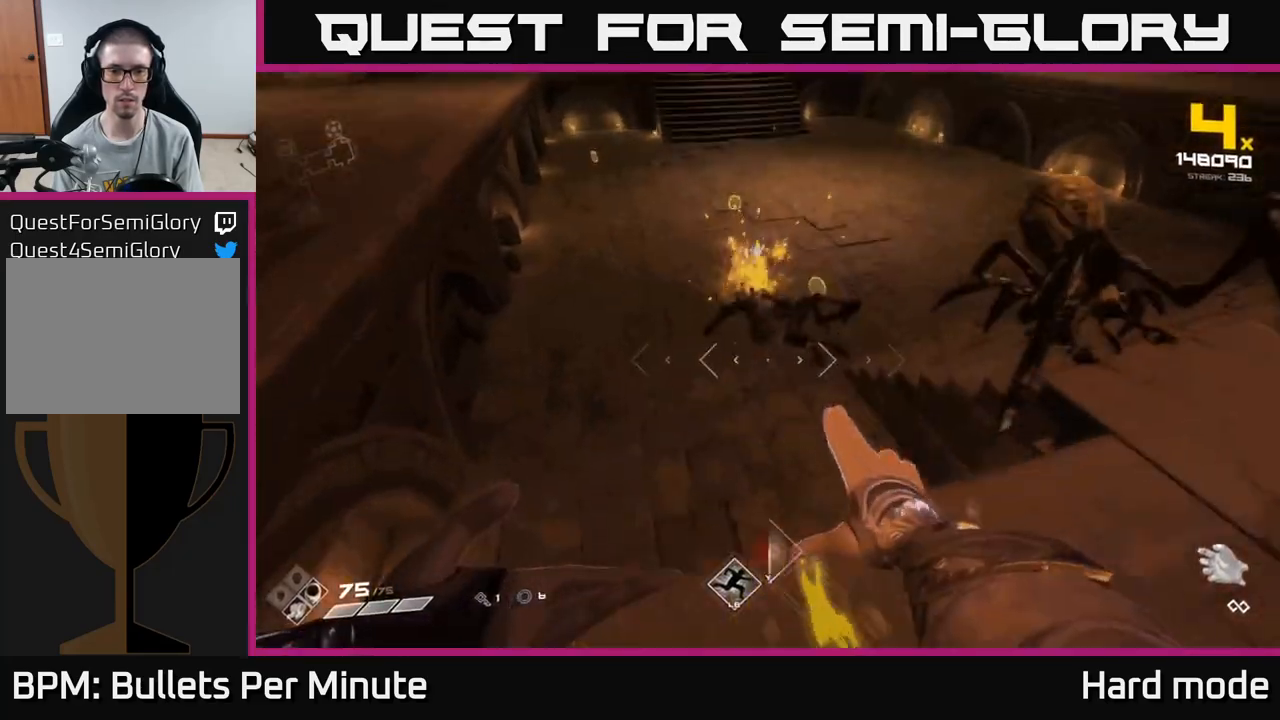
{"buttons": [], "left_stick": "left", "right_stick": "up-right", "events": [[50, "right_stick", "right"], [83, "R2", "down"], [117, "left_stick", "left"], [150, "R2", "up"], [367, "R2", "down"], [450, "R2", "up"], [483, "right_stick", "up-right"]]}
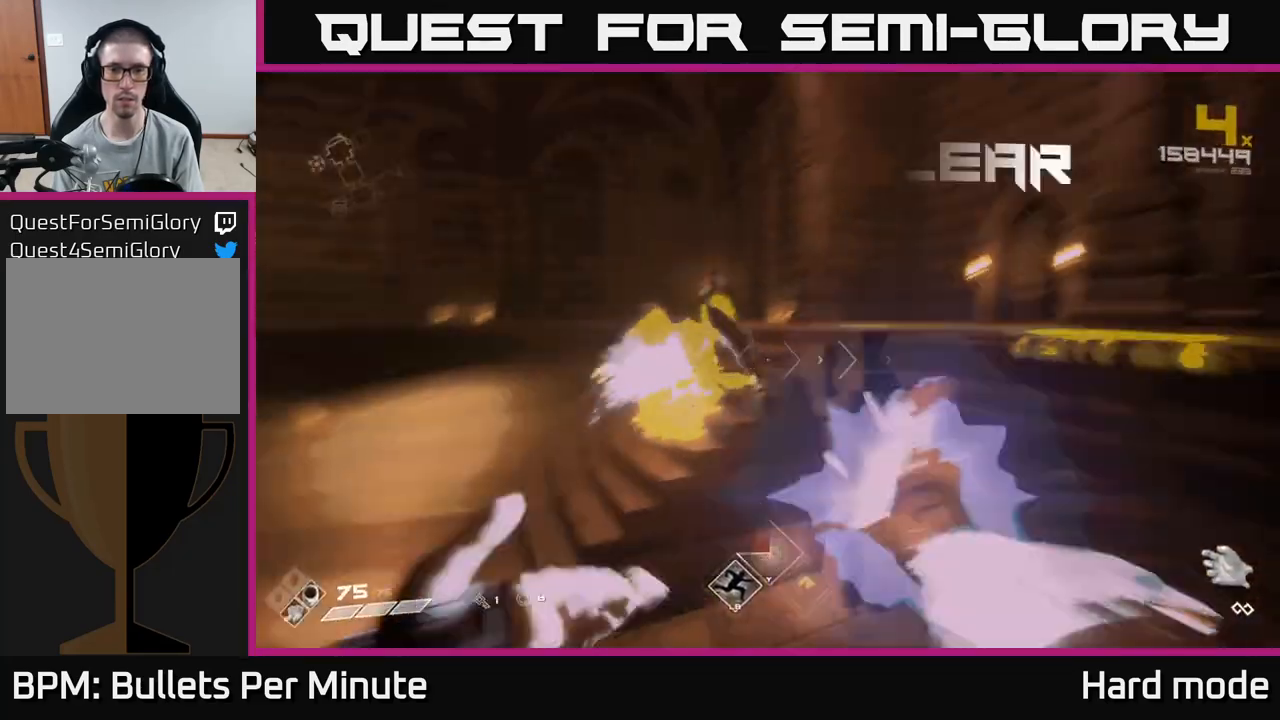
{"buttons": [], "left_stick": "up-left", "right_stick": "down", "events": [[50, "right_stick", "up"], [133, "right_stick", "center"], [200, "R2", "down"], [283, "R2", "up"], [433, "left_stick", "up-left"], [500, "right_stick", "down"]]}
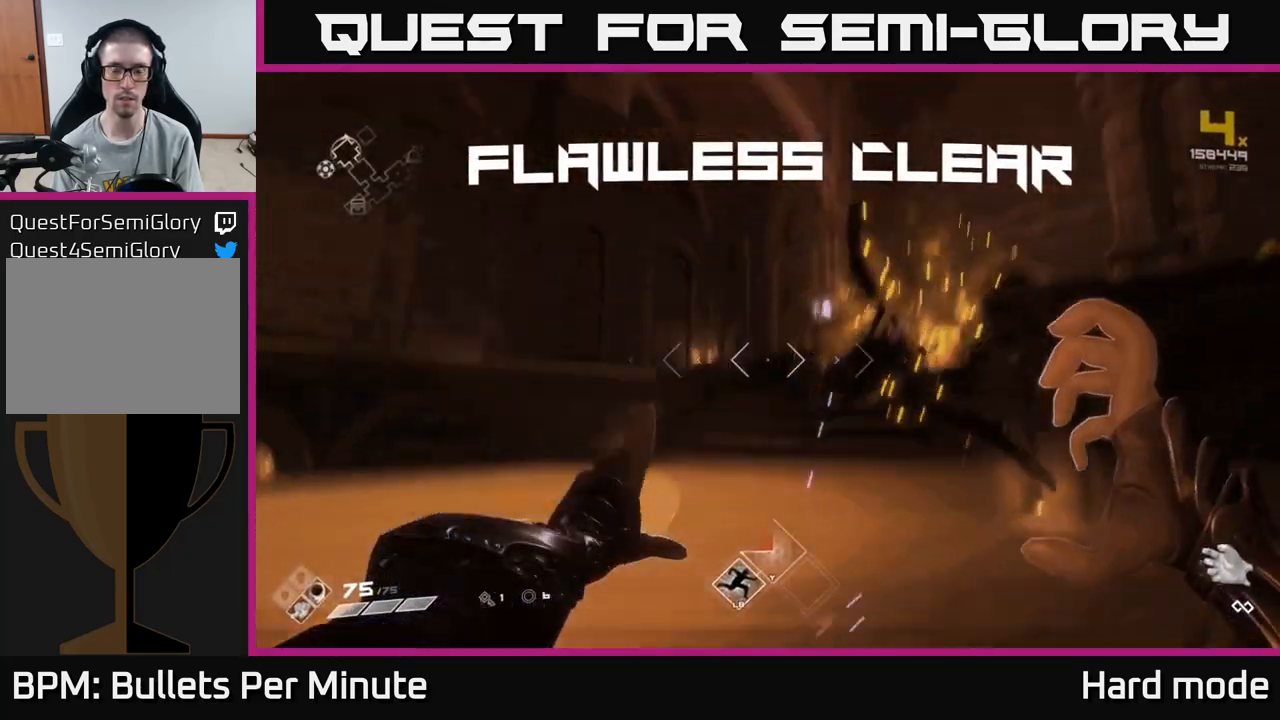
{"buttons": [], "left_stick": "up", "right_stick": "up", "events": [[17, "left_stick", "up"], [167, "right_stick", "right"], [467, "right_stick", "up"]]}
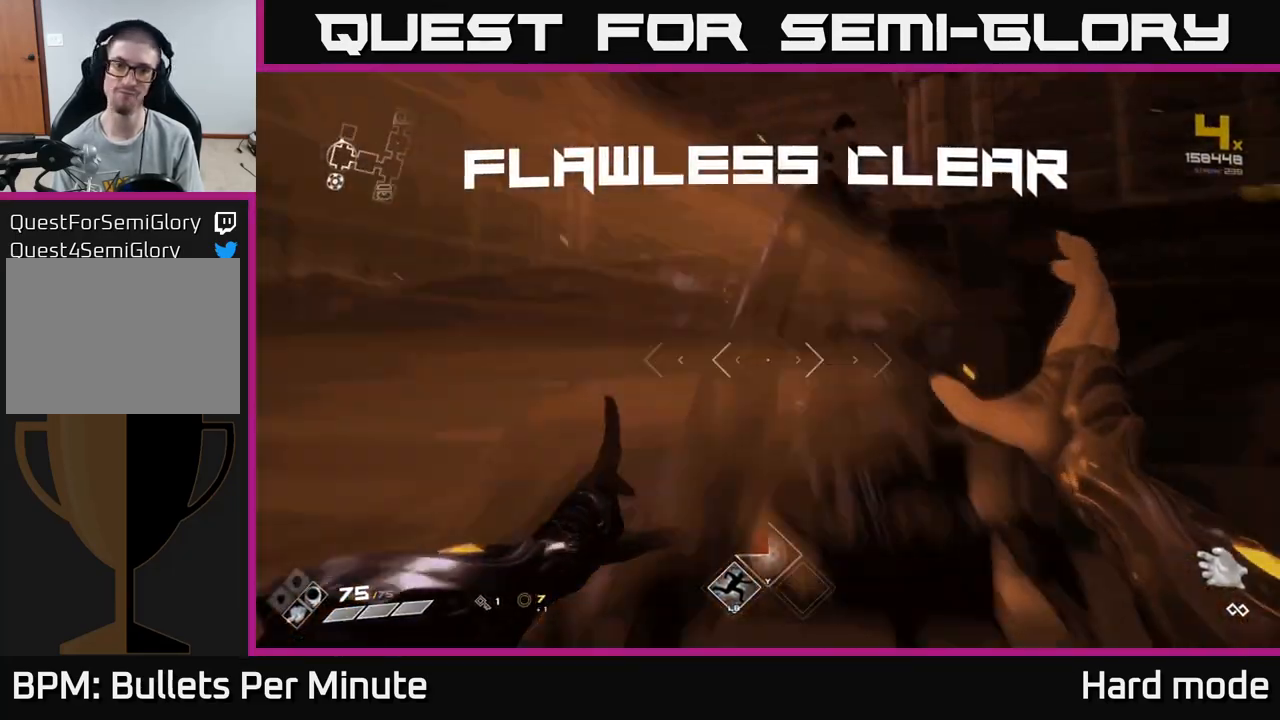
{"buttons": [], "left_stick": "up", "right_stick": "left", "events": [[17, "right_stick", "left"]]}
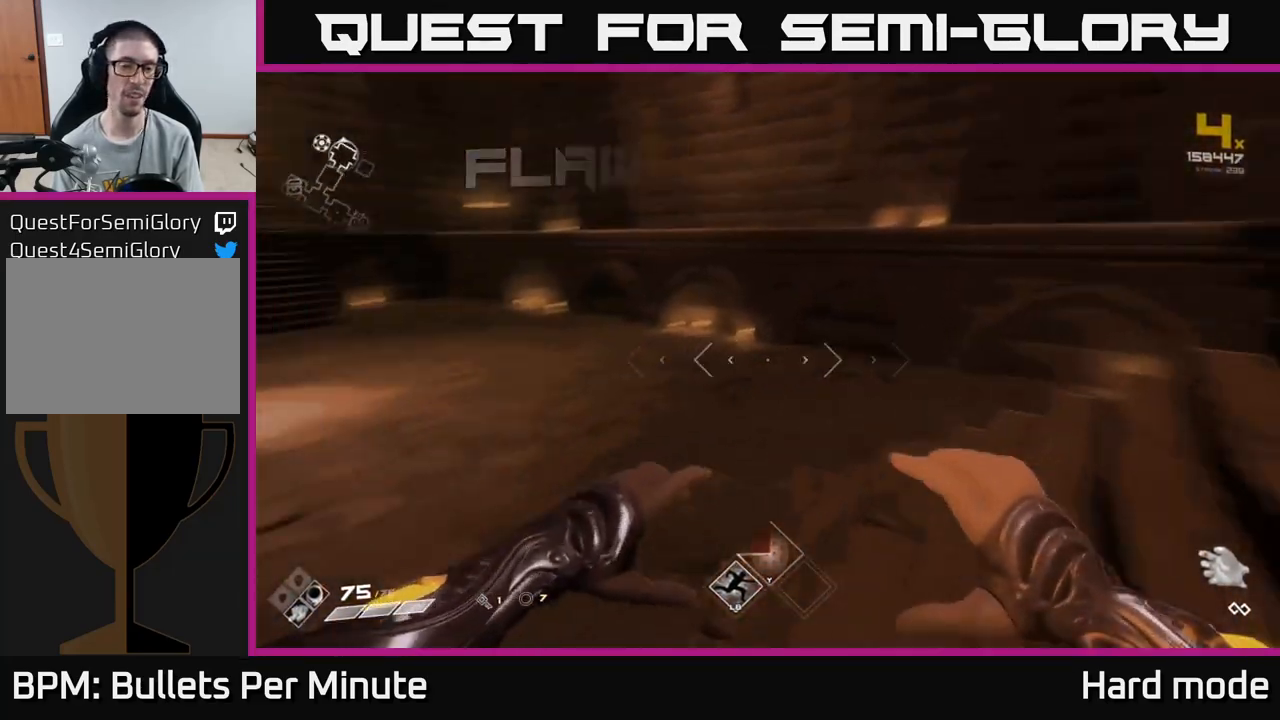
{"buttons": ["L1"], "left_stick": "up-right", "right_stick": "center", "events": [[183, "right_stick", "center"], [267, "L1", "down"], [433, "left_stick", "up-right"]]}
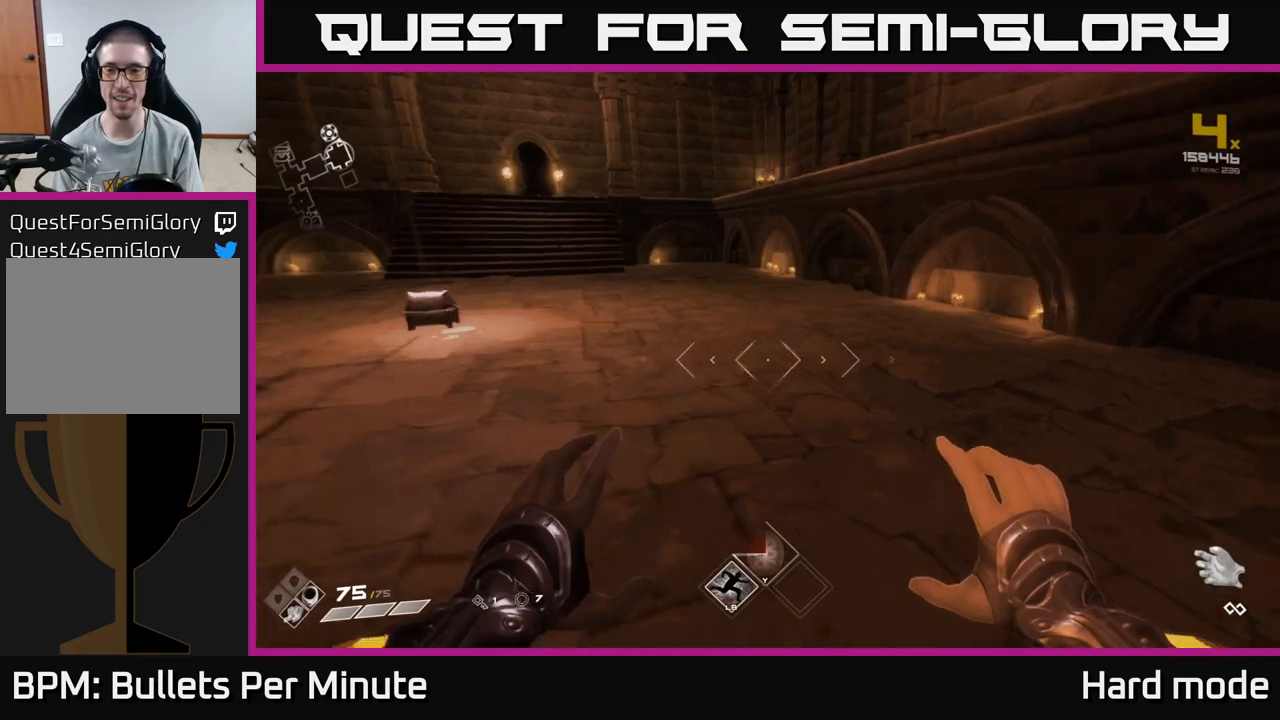
{"buttons": [], "left_stick": "up", "right_stick": "center", "events": [[17, "right_stick", "left"], [117, "L1", "up"], [183, "left_stick", "up"], [350, "right_stick", "center"]]}